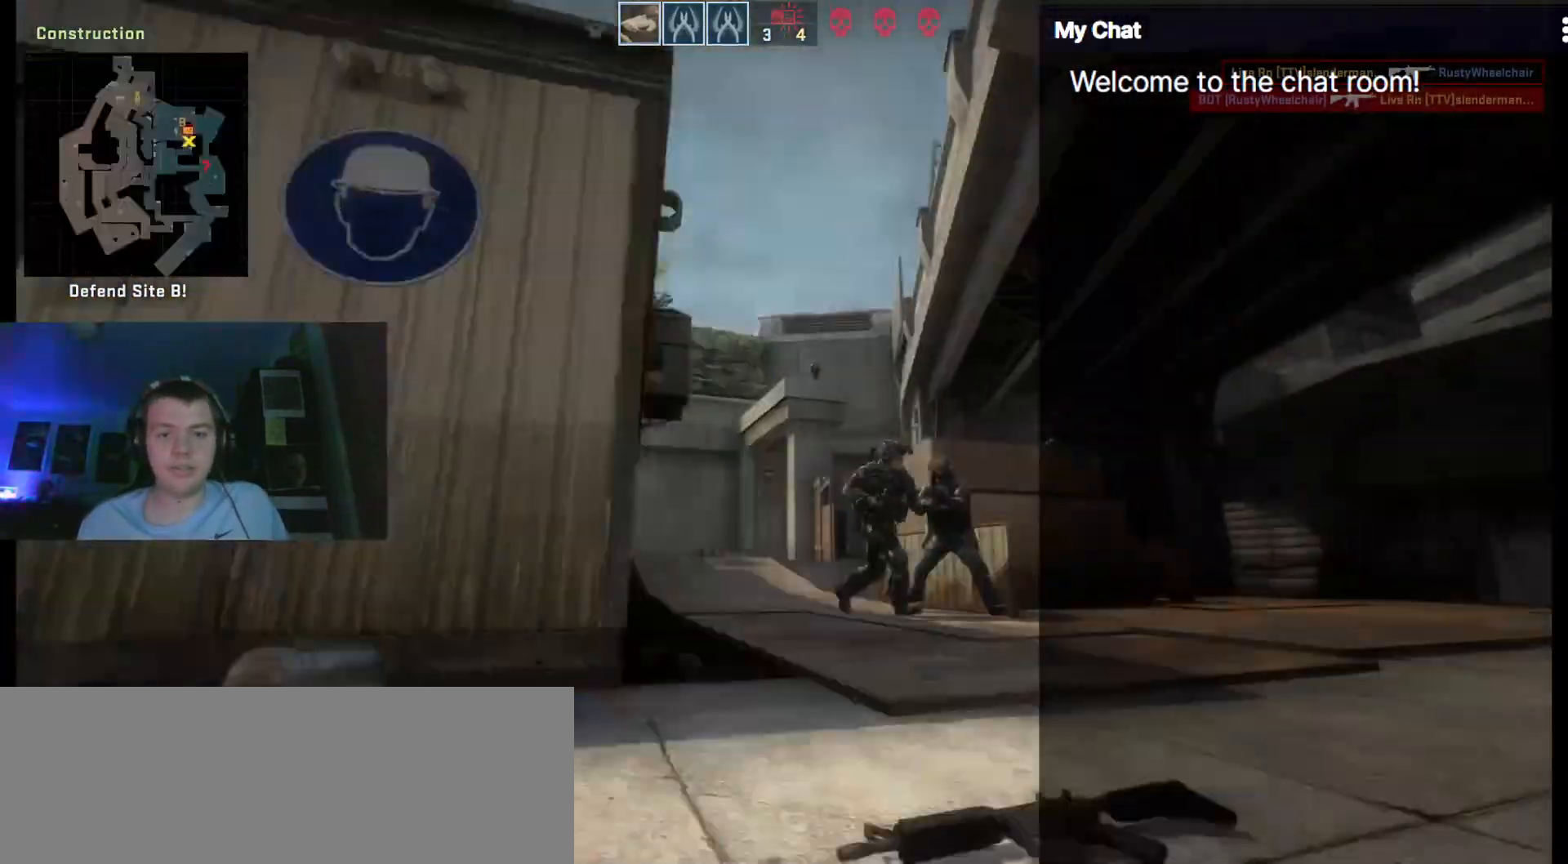
Gameplay with keyboard; each line is a JSON object with the keys held at the frame after it. "events" lists presses ("down") and releases ("up") of ".", "/", "0", "1", "2", "3", "4", "5", "6", "7", "8", "9", "a", "alt_l", "alt_r", "b", "backslash", "backspace", "c", "caps_lock", "comma", "ctrl_l", "ctrl_r", "d", "down", "e", "equals", "escape", "f", "f1", "f10", "f11", "f12", "f2", "f3", "f4", "f5", "f6", "f7", "f8", "f9", "g", "h", "i", "j", "k", "l", "lbracket", "left", "m", "minus", "n", "o", "p", "q", "quote", "r", "rbracket", "return", "right", "s", "semicolon", "shift_l", "shift_r", "space", "super", "t", "tab", "tilde", "u", "up", "v", "w", "y" and "z" between this image and that frame as [ms after this image, input, new state], when the widget could be followed in between. No other keys are recorded. Mouse input is not recorded. Not read: x.
{"keys": []}
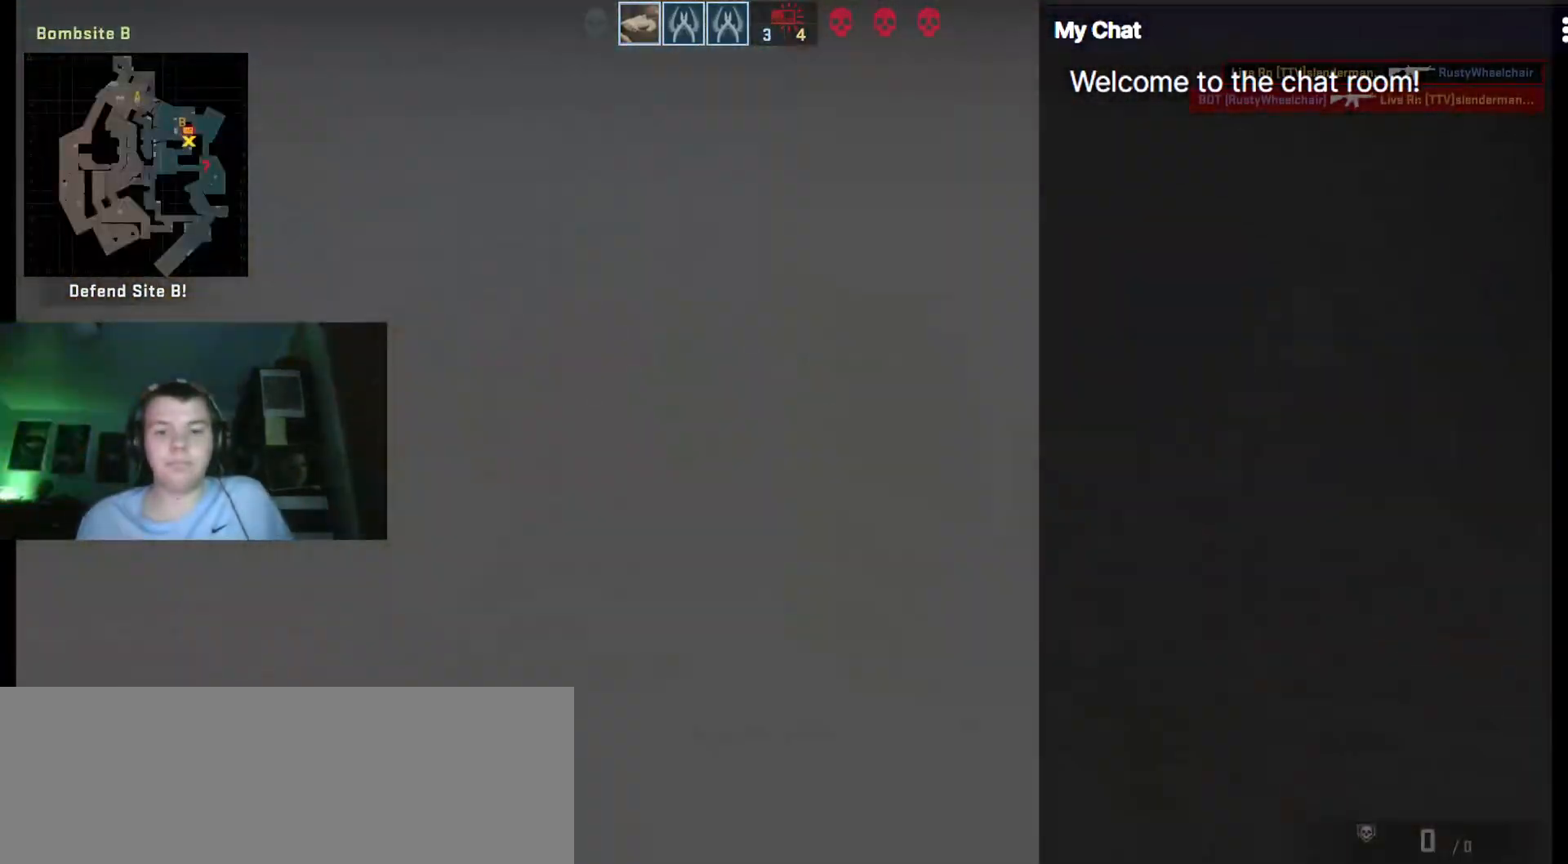
{"keys": [], "events": []}
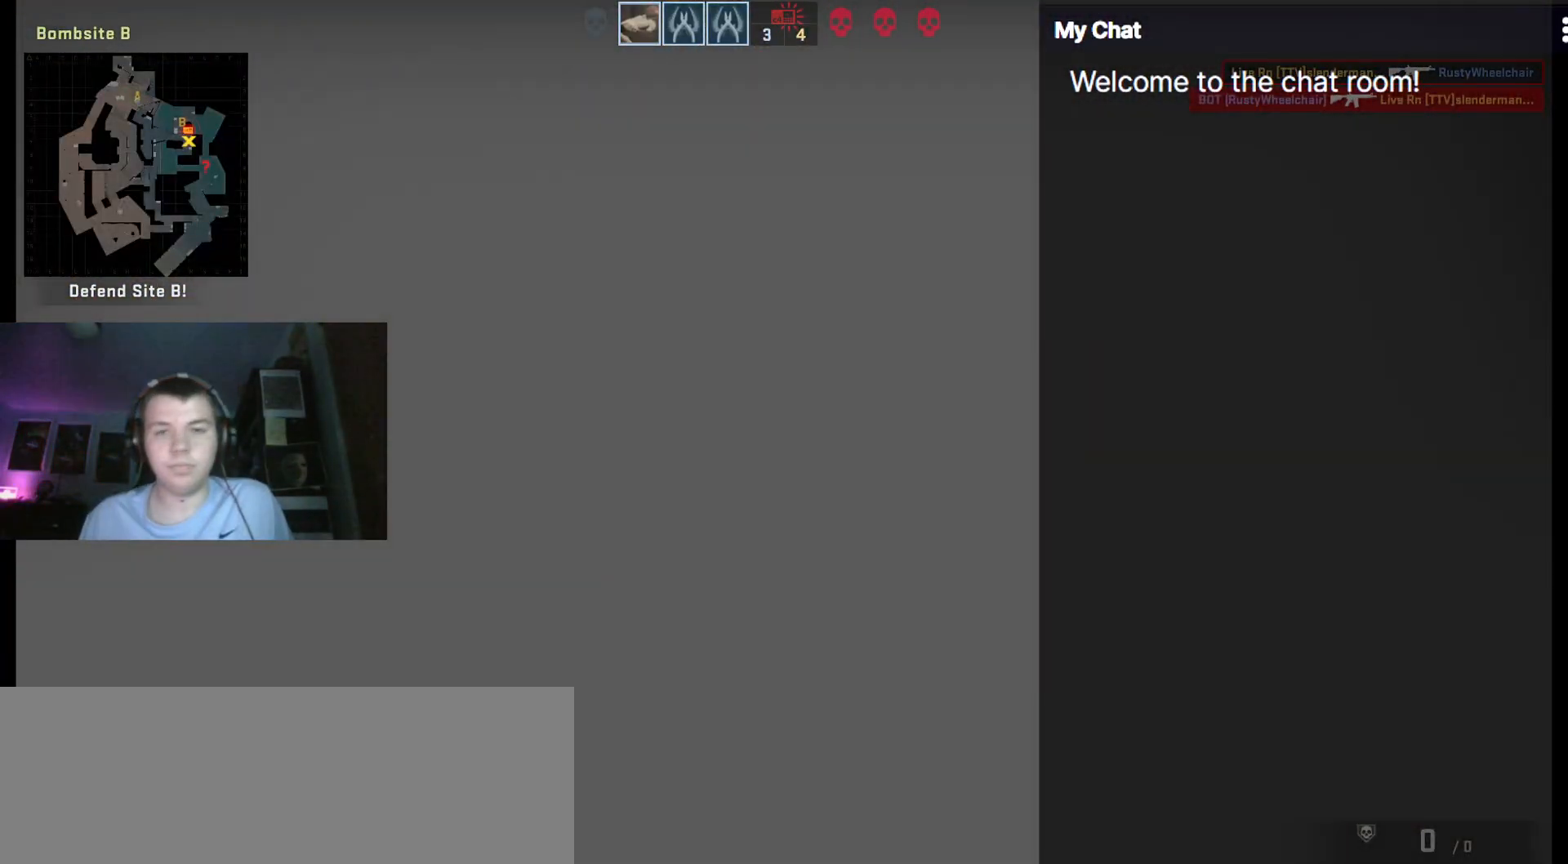
{"keys": [], "events": []}
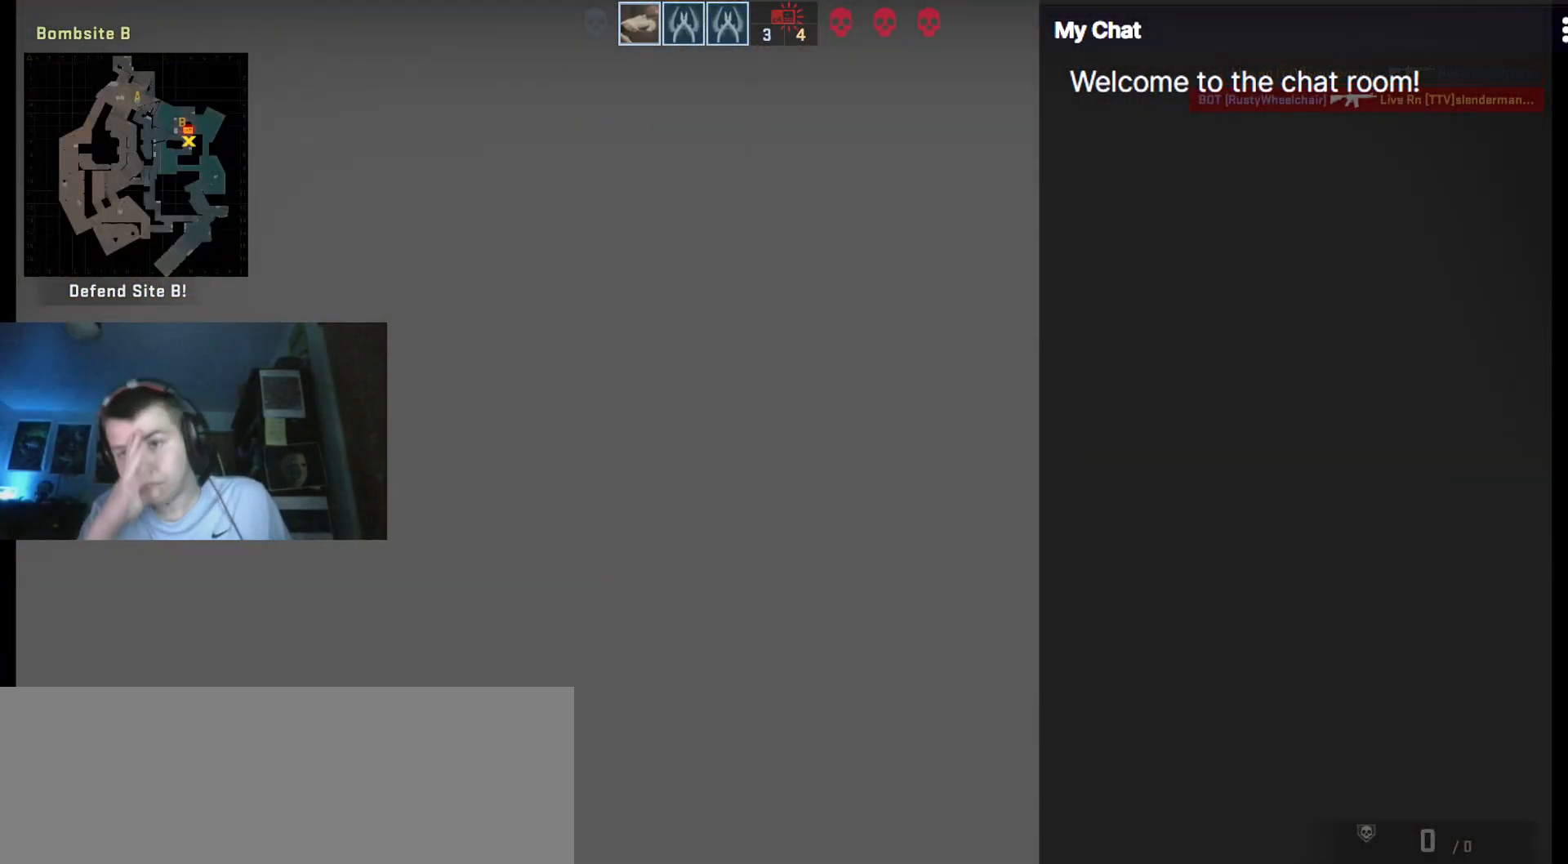
{"keys": ["q"], "events": [[100, "q", "down"]]}
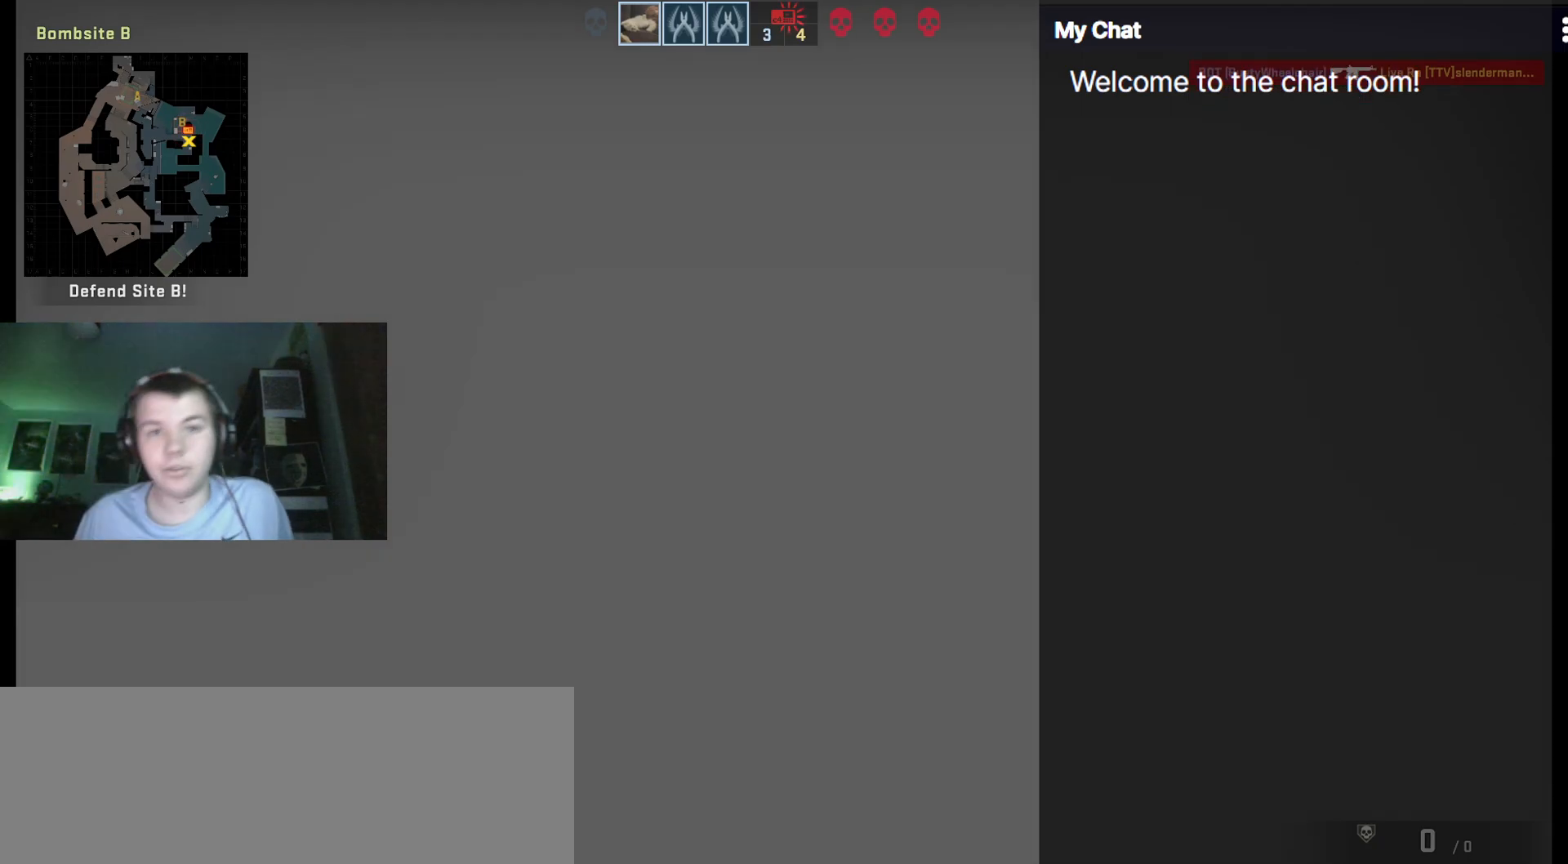
{"keys": ["q"], "events": []}
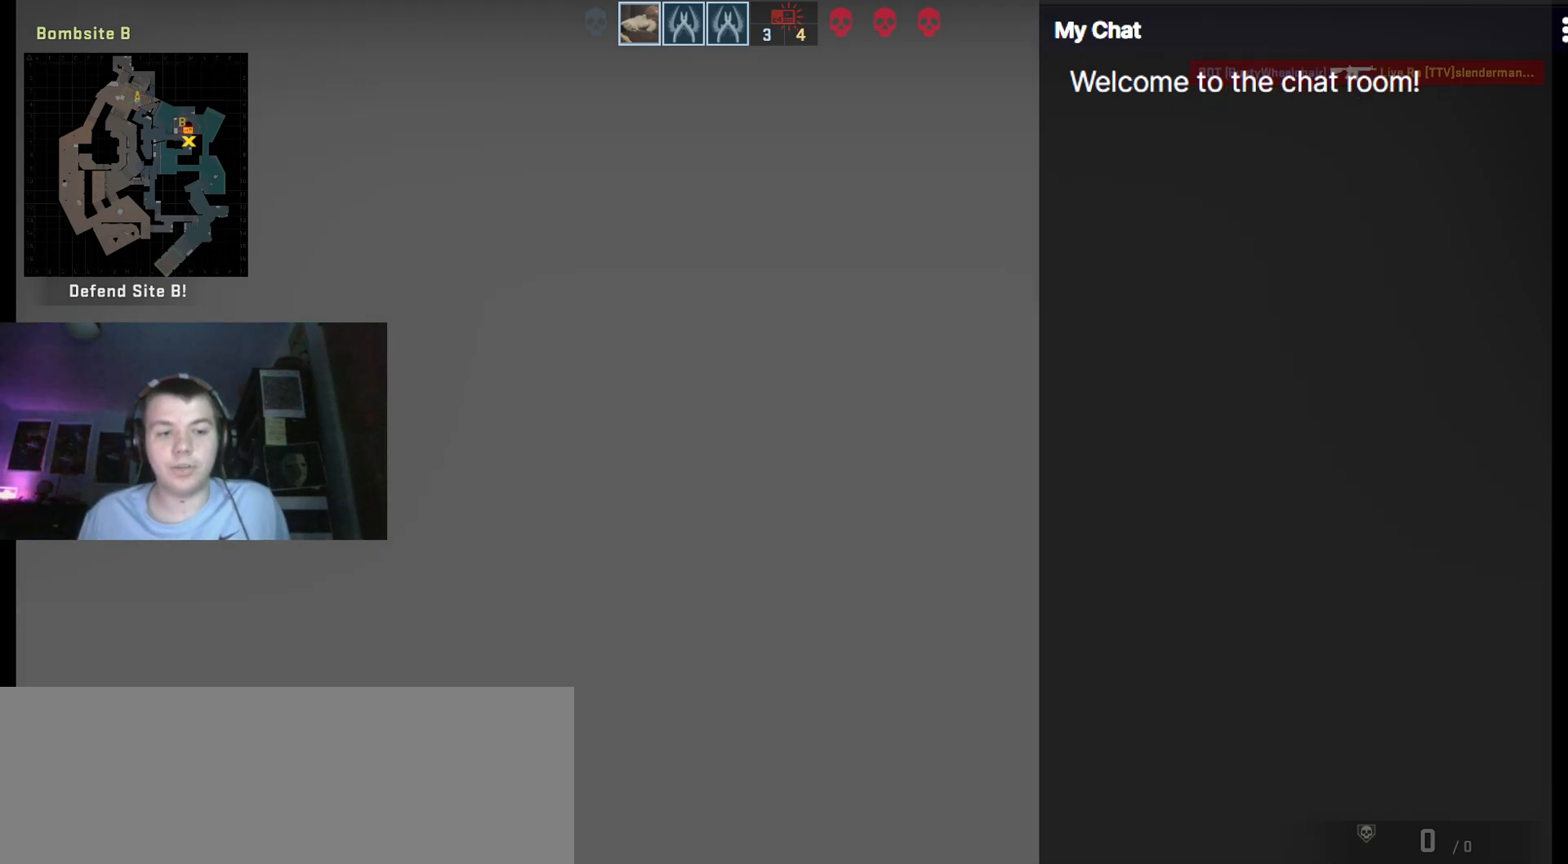
{"keys": ["q"], "events": []}